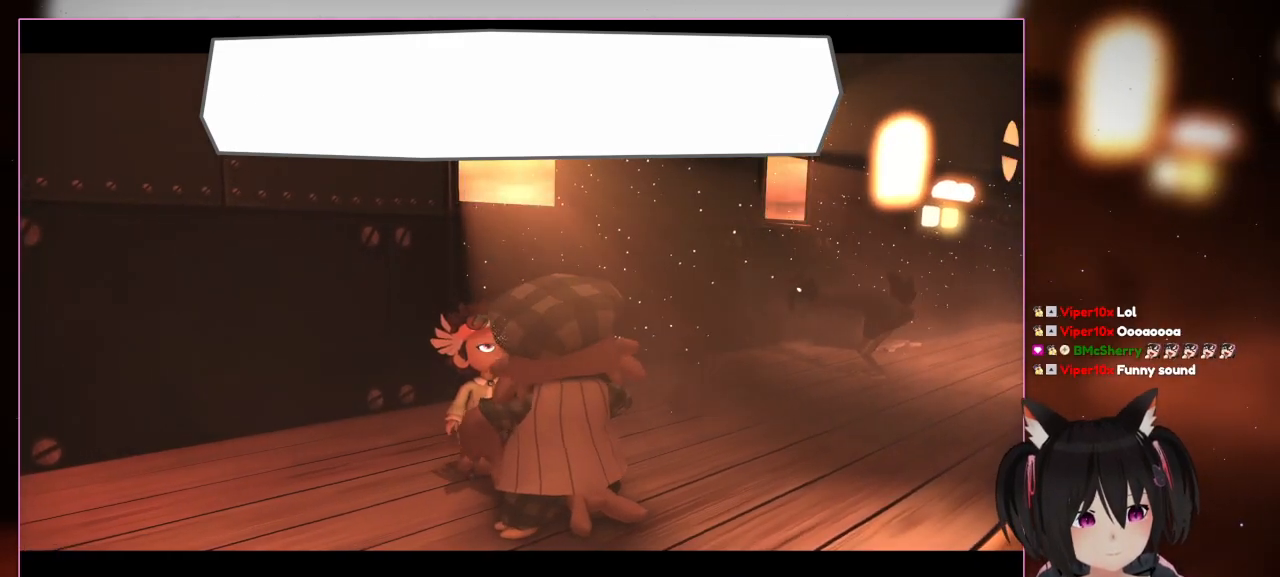
Gameplay with a controller (Nintendo layout); each line is a JSON object with the inputs held at the frame after it. "events" lists button and stick changes between this image and that frame as [ms after this image, input, new state], when the widget could be followed in between. Not read: L3 R3.
{"buttons": [], "left_stick": "center", "right_stick": "center", "events": [[150, "A", "down"], [367, "A", "up"]]}
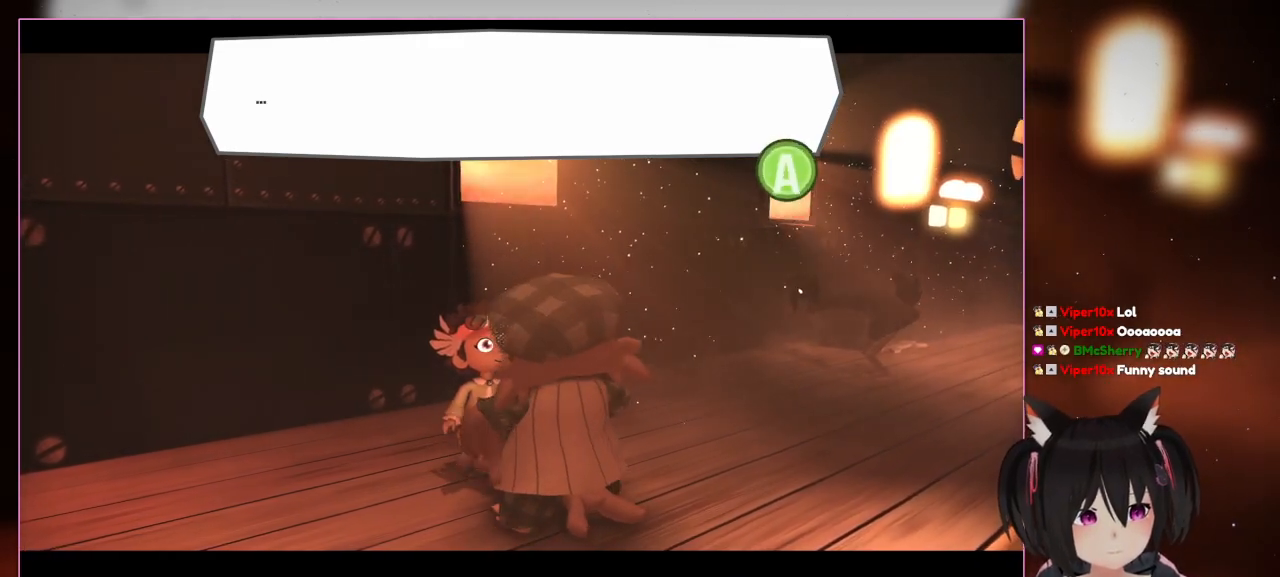
{"buttons": [], "left_stick": "center", "right_stick": "center", "events": []}
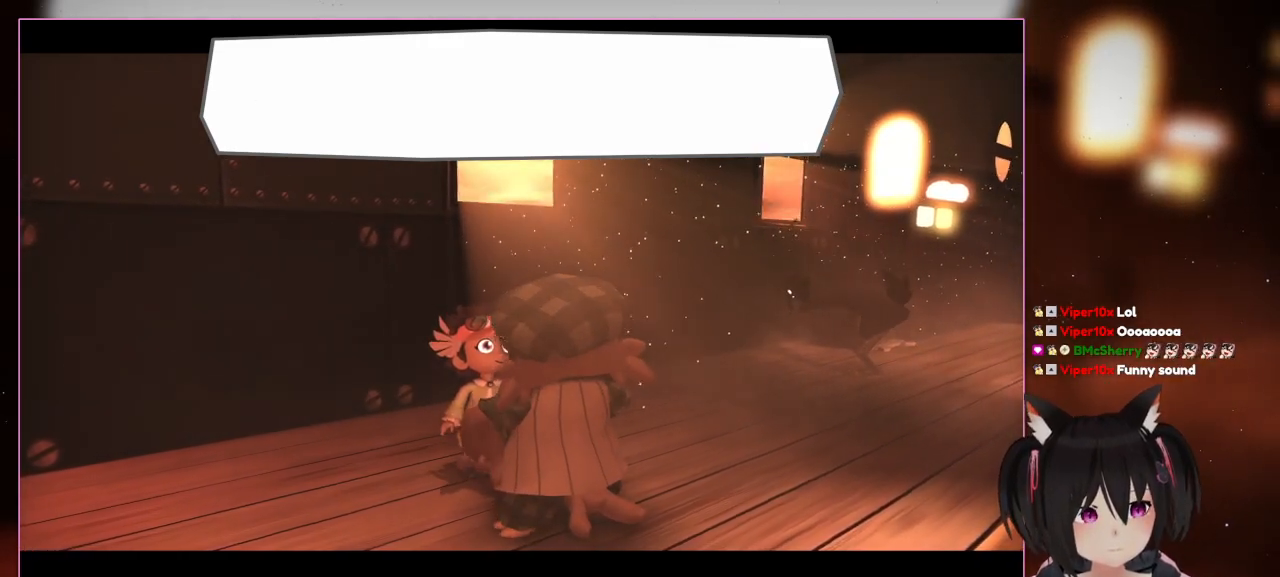
{"buttons": [], "left_stick": "center", "right_stick": "center", "events": [[183, "A", "down"], [383, "A", "up"]]}
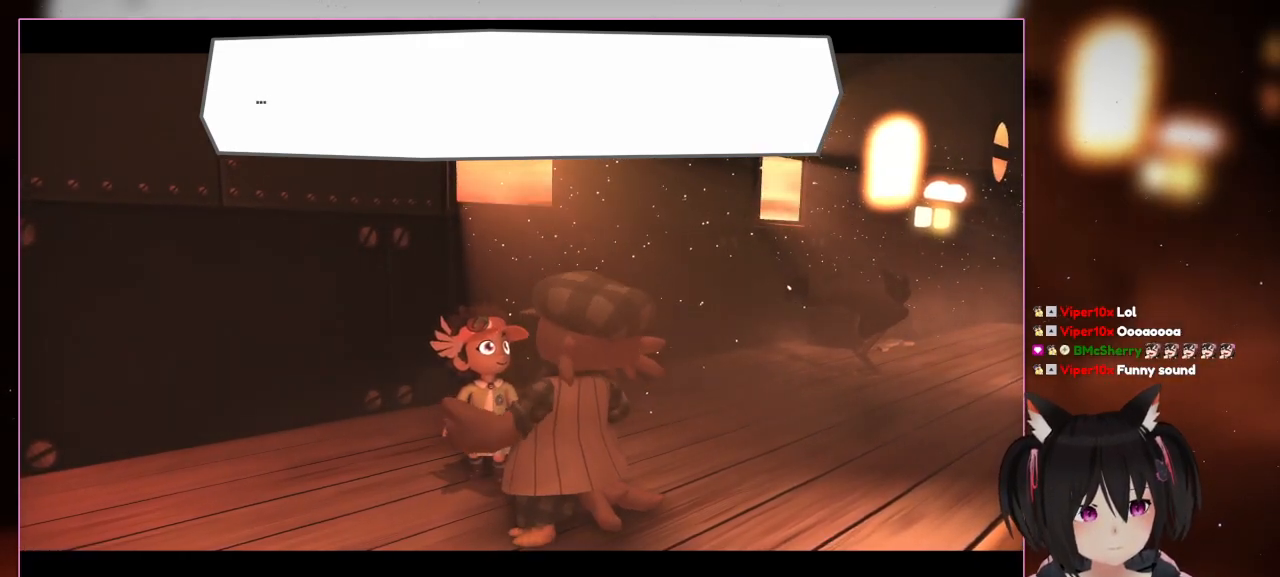
{"buttons": [], "left_stick": "center", "right_stick": "center", "events": []}
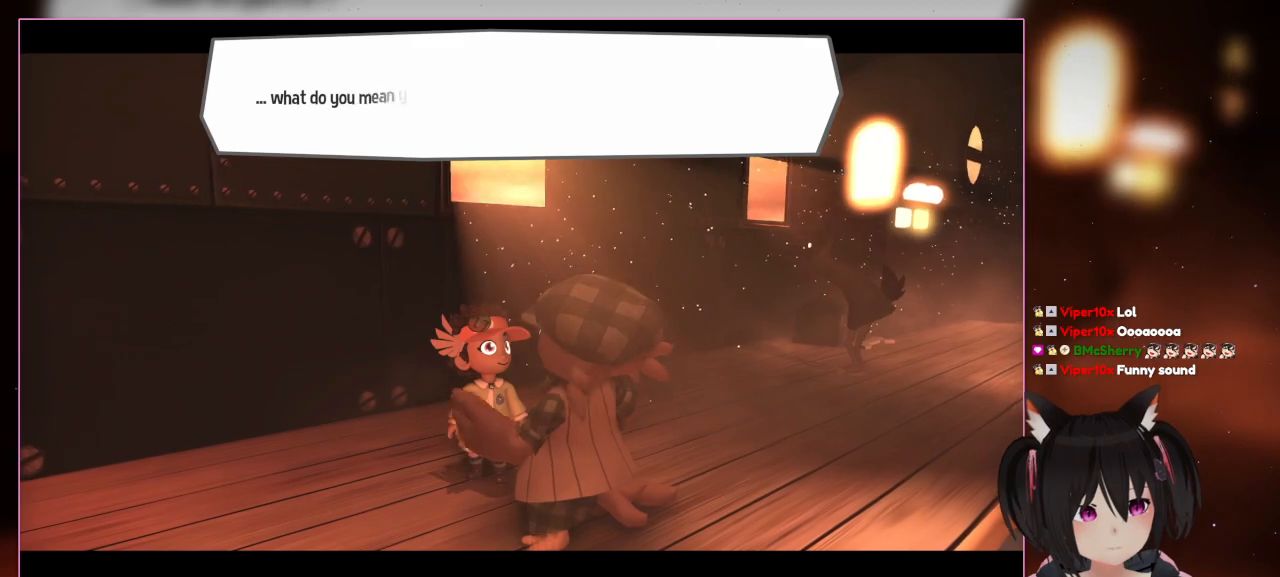
{"buttons": [], "left_stick": "center", "right_stick": "center", "events": []}
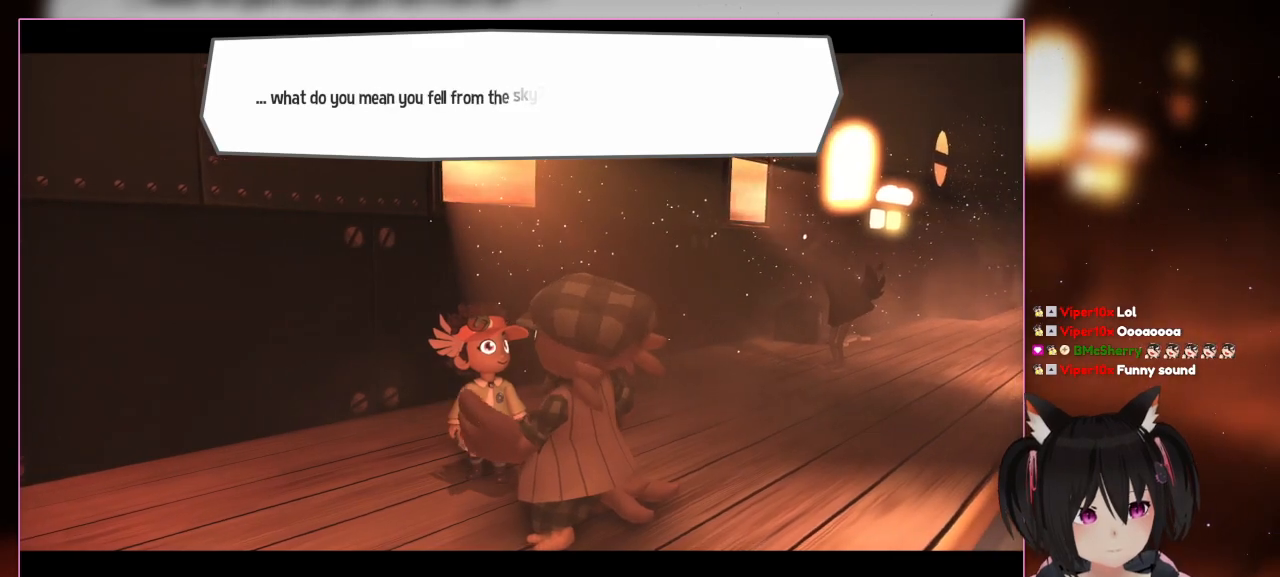
{"buttons": [], "left_stick": "center", "right_stick": "center", "events": []}
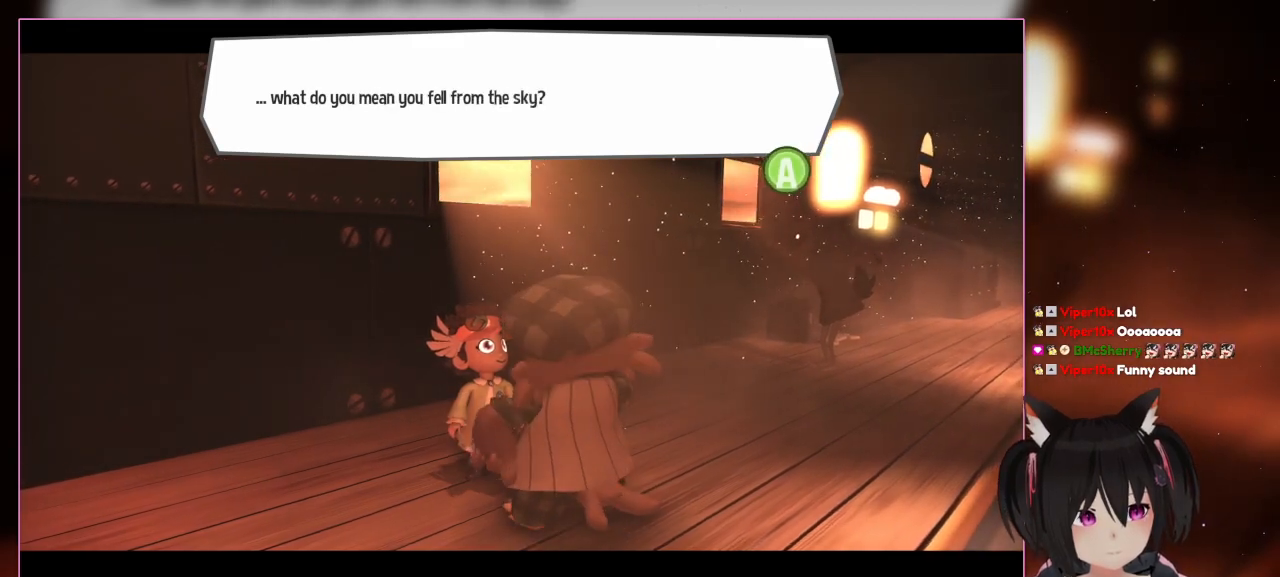
{"buttons": [], "left_stick": "center", "right_stick": "center", "events": []}
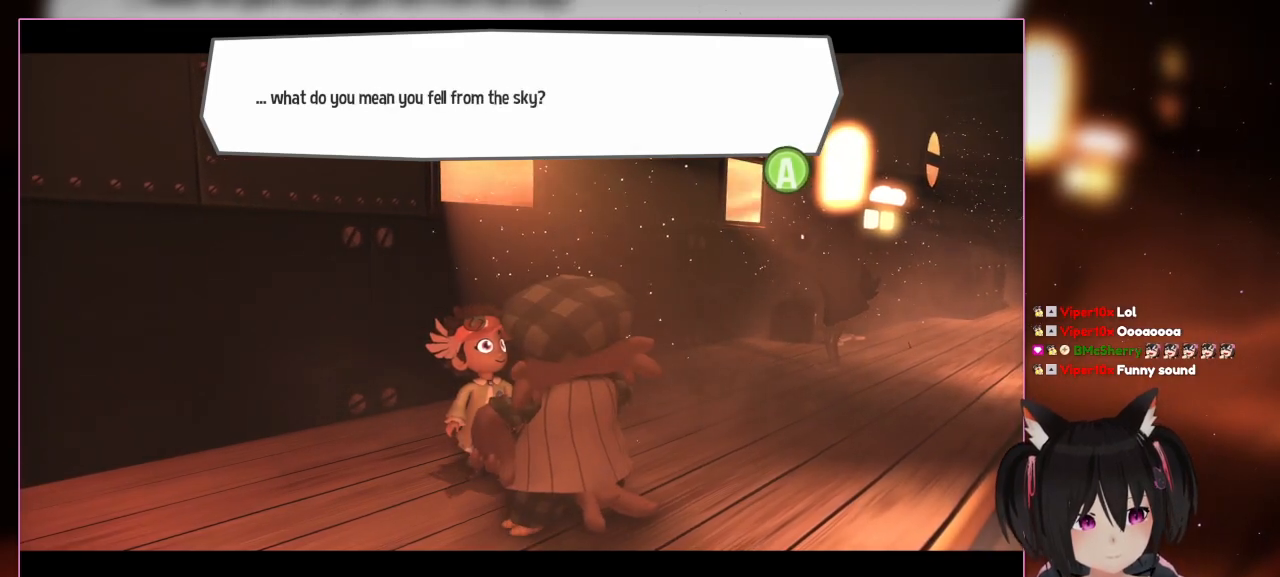
{"buttons": ["A"], "left_stick": "center", "right_stick": "center", "events": [[417, "A", "down"]]}
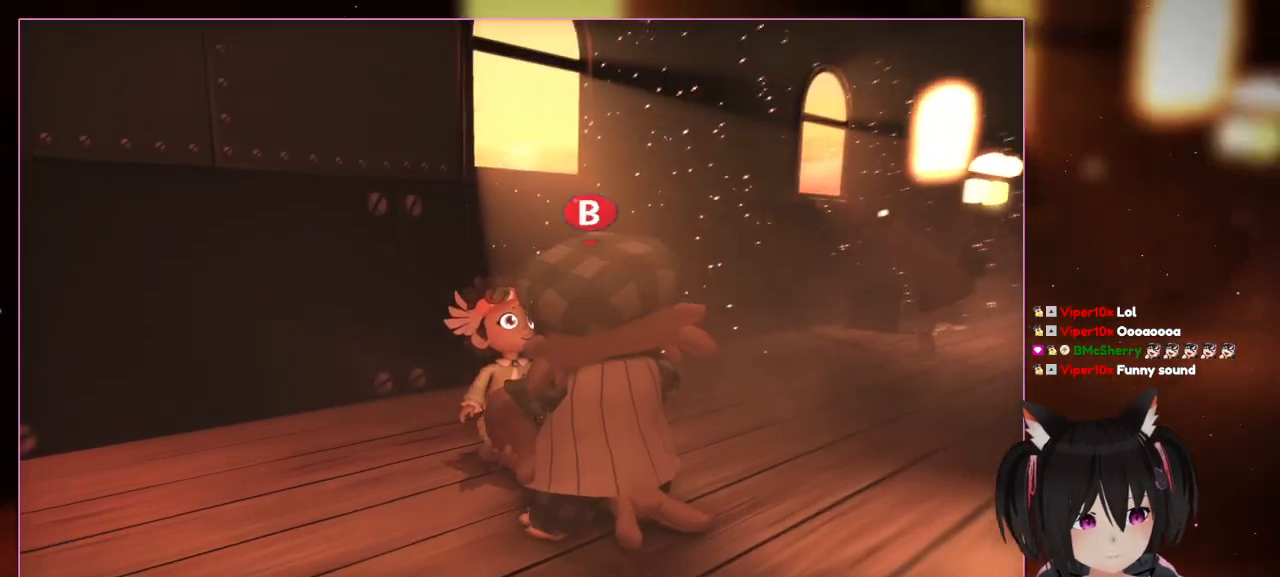
{"buttons": [], "left_stick": "center", "right_stick": "center", "events": [[133, "A", "up"]]}
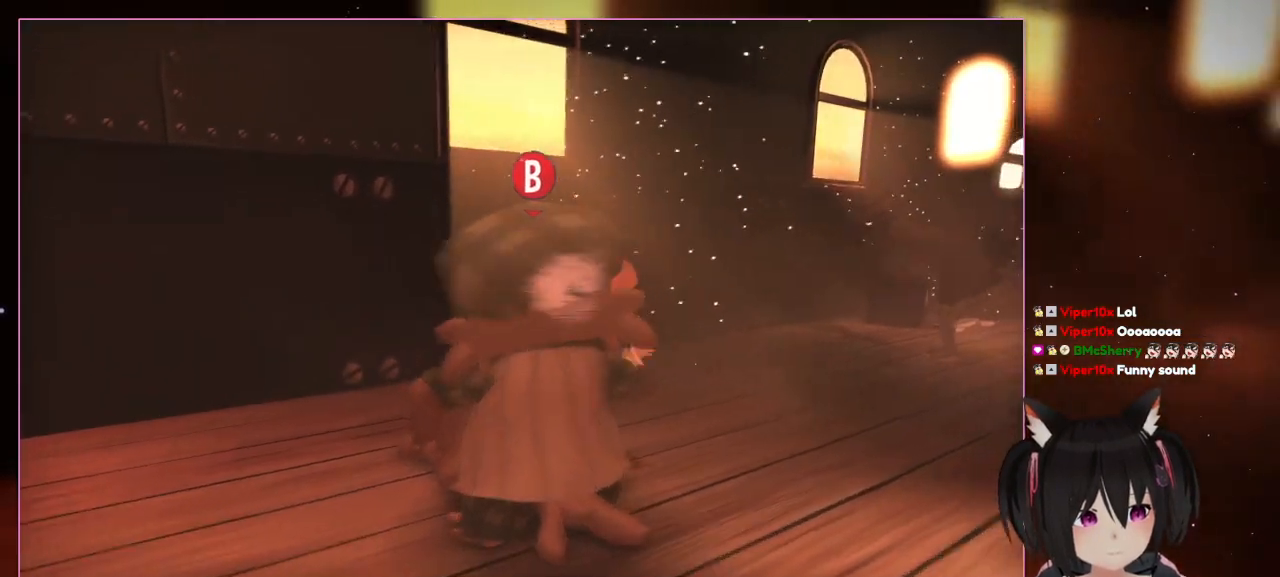
{"buttons": [], "left_stick": "right", "right_stick": "center", "events": [[100, "left_stick", "right"]]}
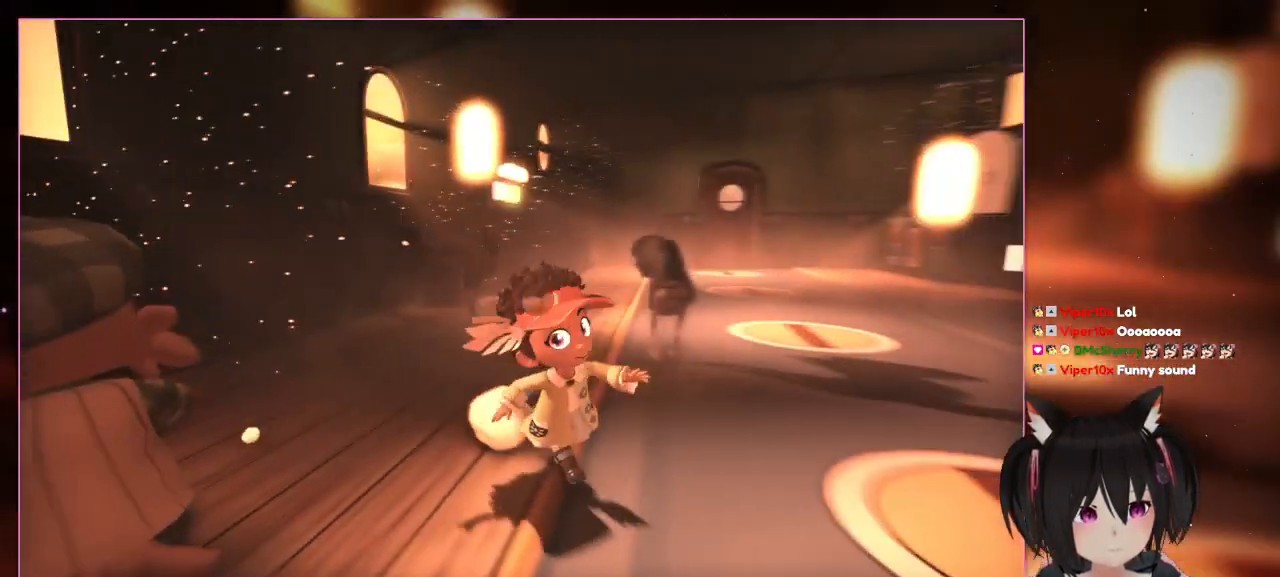
{"buttons": [], "left_stick": "down-left", "right_stick": "center", "events": [[17, "right_stick", "right"], [217, "left_stick", "down-right"], [417, "left_stick", "down-left"], [417, "right_stick", "center"]]}
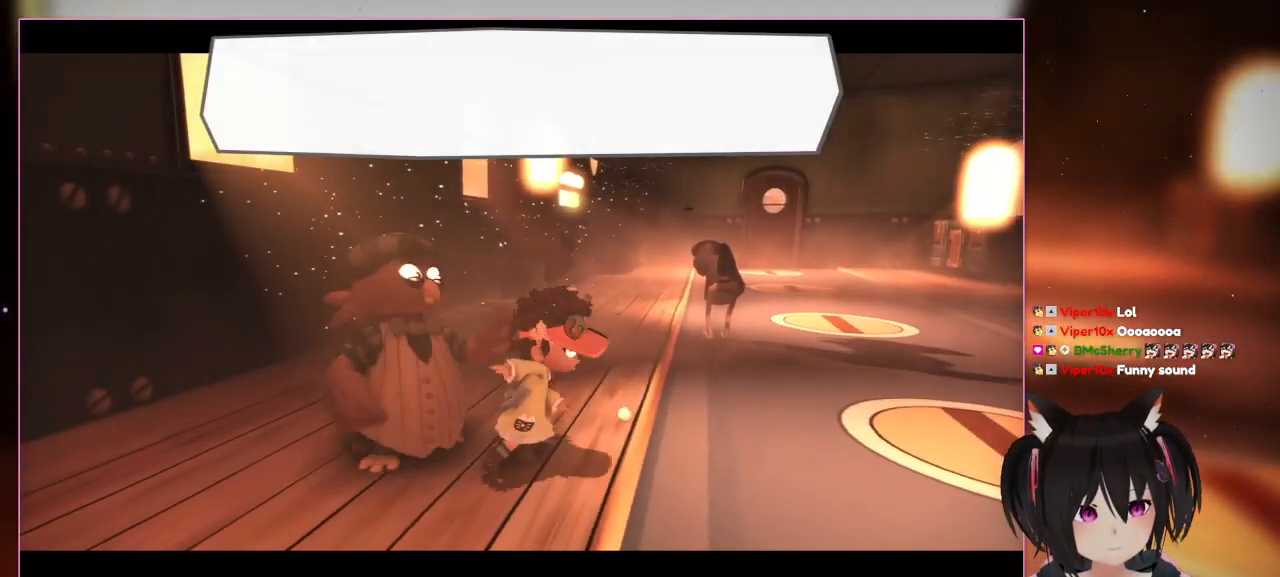
{"buttons": [], "left_stick": "center", "right_stick": "center", "events": [[117, "left_stick", "left"], [317, "left_stick", "center"]]}
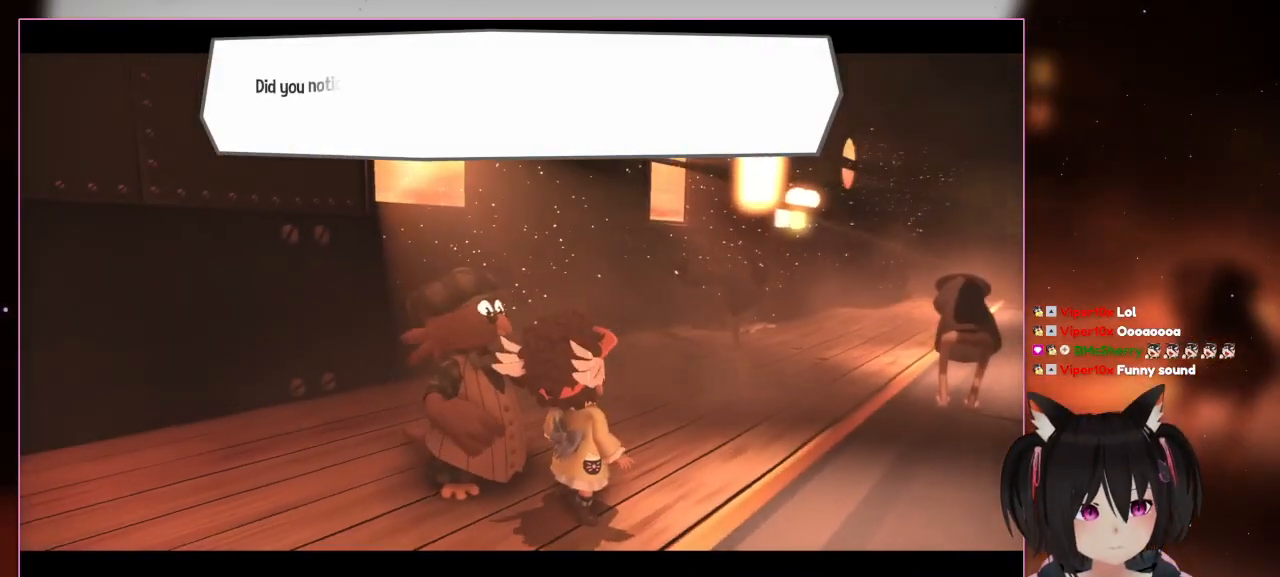
{"buttons": ["A"], "left_stick": "center", "right_stick": "center", "events": [[483, "A", "down"]]}
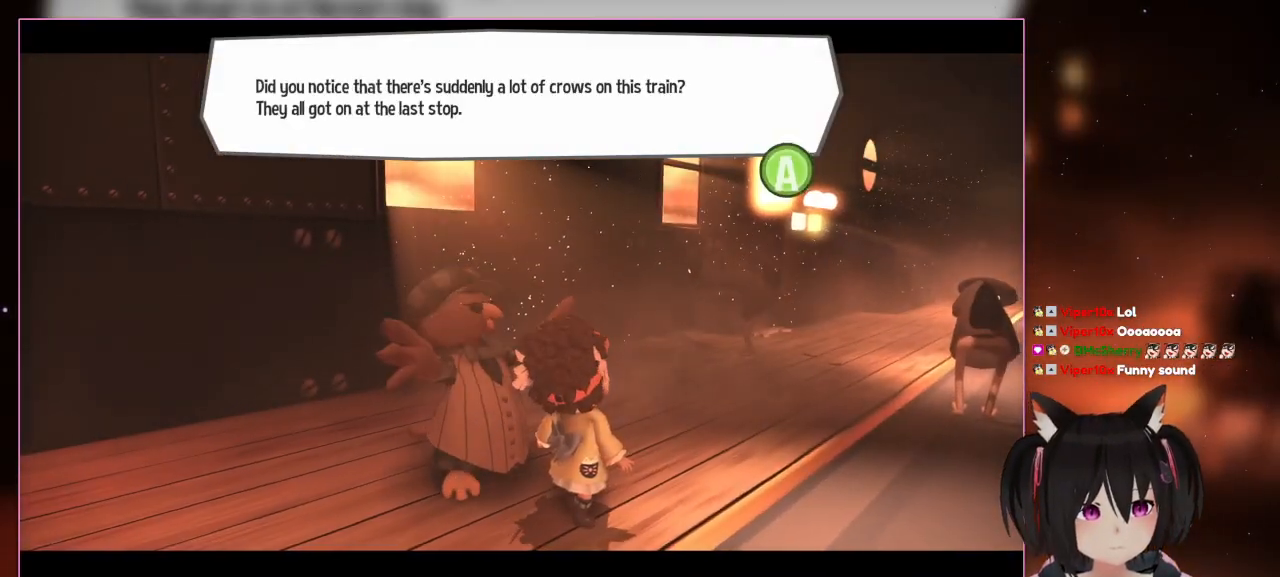
{"buttons": [], "left_stick": "right", "right_stick": "center", "events": [[183, "A", "up"], [183, "left_stick", "right"]]}
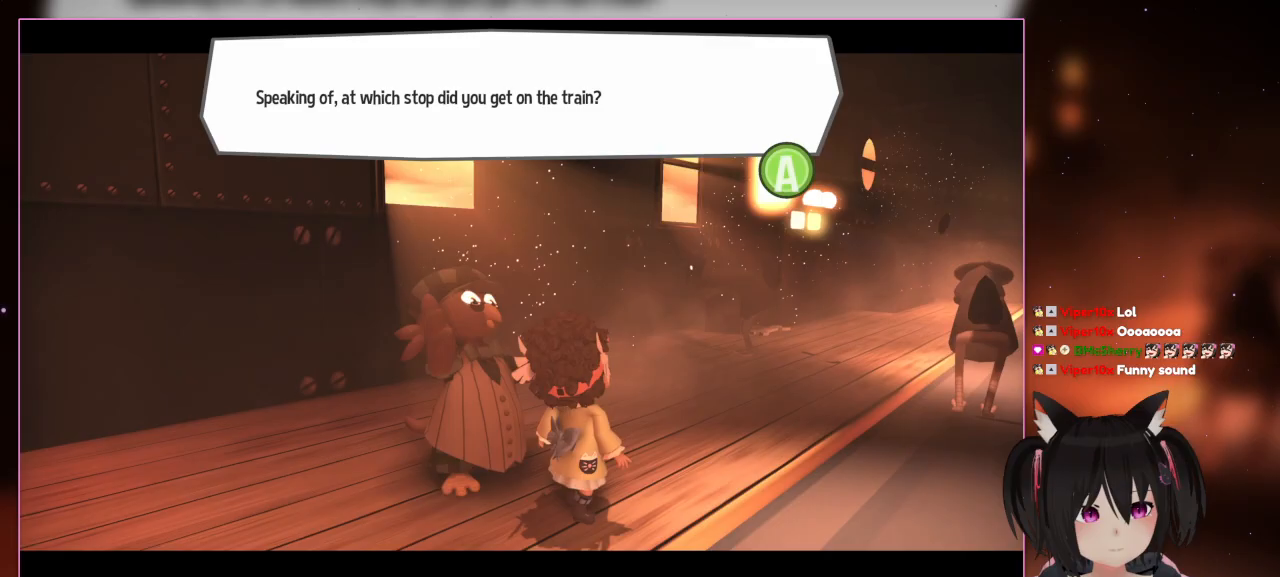
{"buttons": ["A"], "left_stick": "right", "right_stick": "center", "events": [[83, "A", "down"]]}
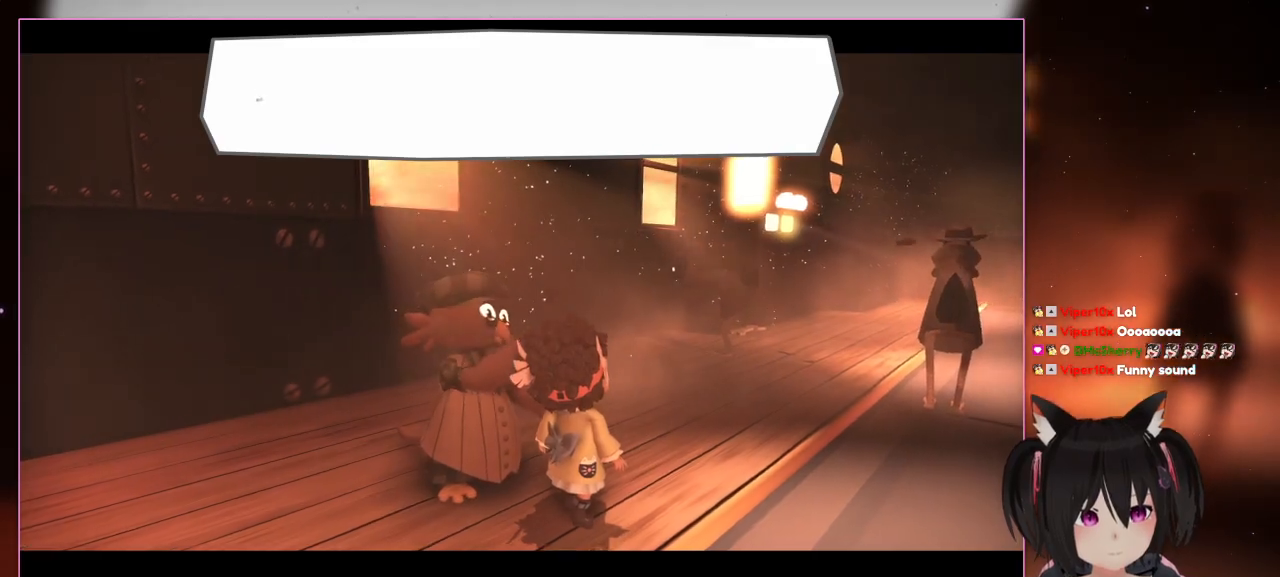
{"buttons": [], "left_stick": "right", "right_stick": "center", "events": [[200, "A", "up"]]}
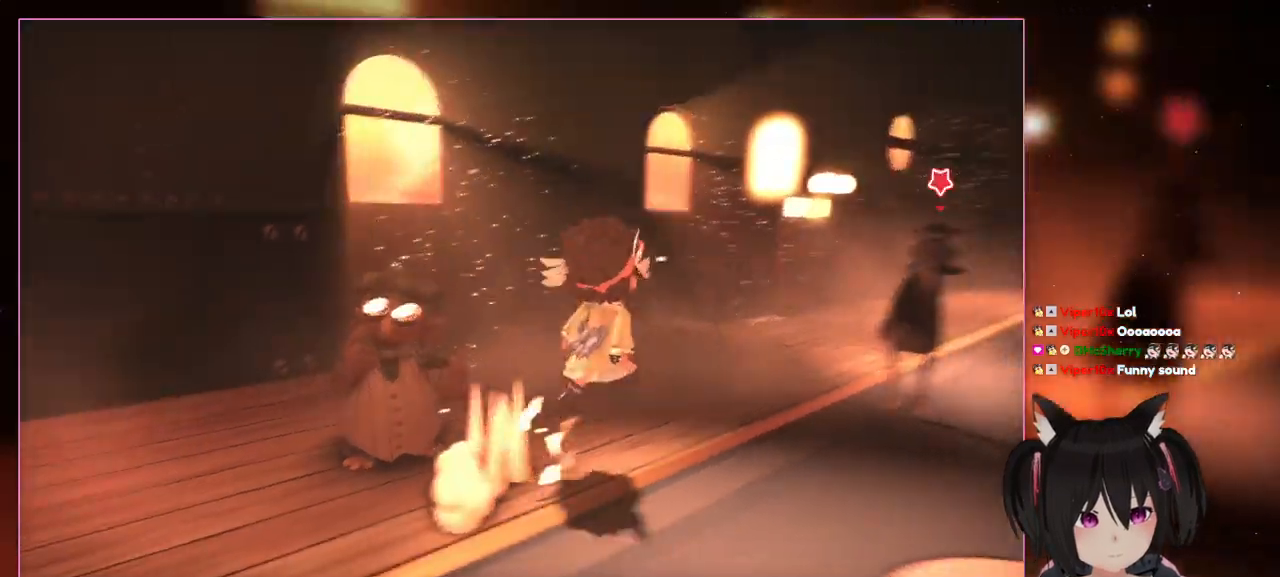
{"buttons": [], "left_stick": "right", "right_stick": "center", "events": [[67, "R1", "down"], [117, "R1", "up"], [283, "A", "down"], [483, "A", "up"]]}
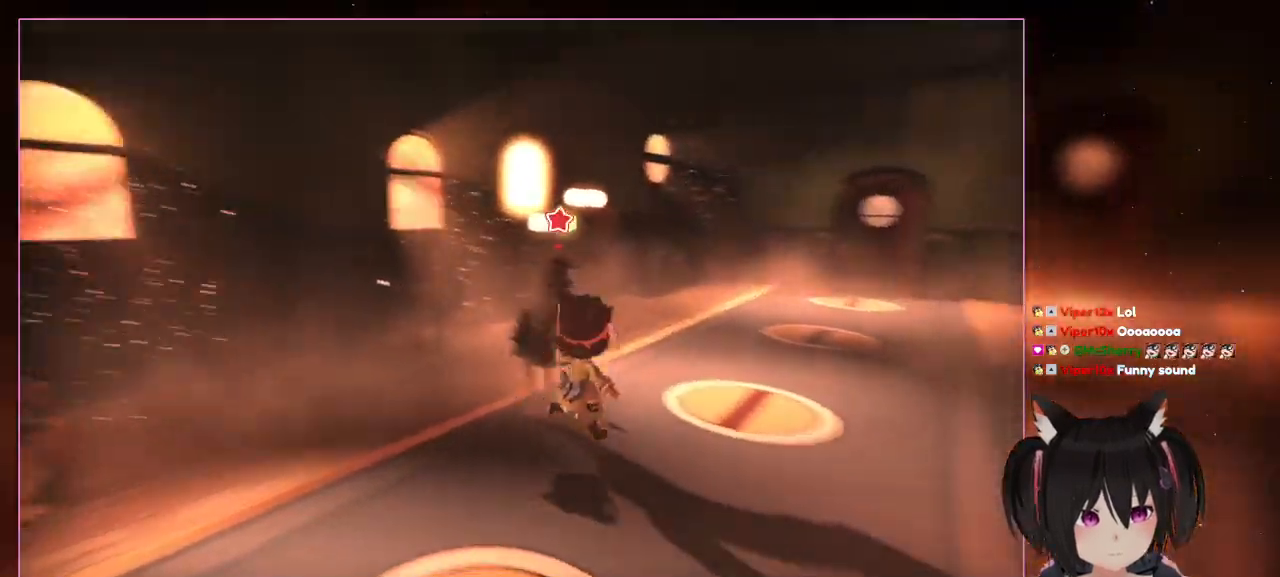
{"buttons": [], "left_stick": "right", "right_stick": "down-right", "events": [[183, "right_stick", "down"], [383, "right_stick", "down-right"]]}
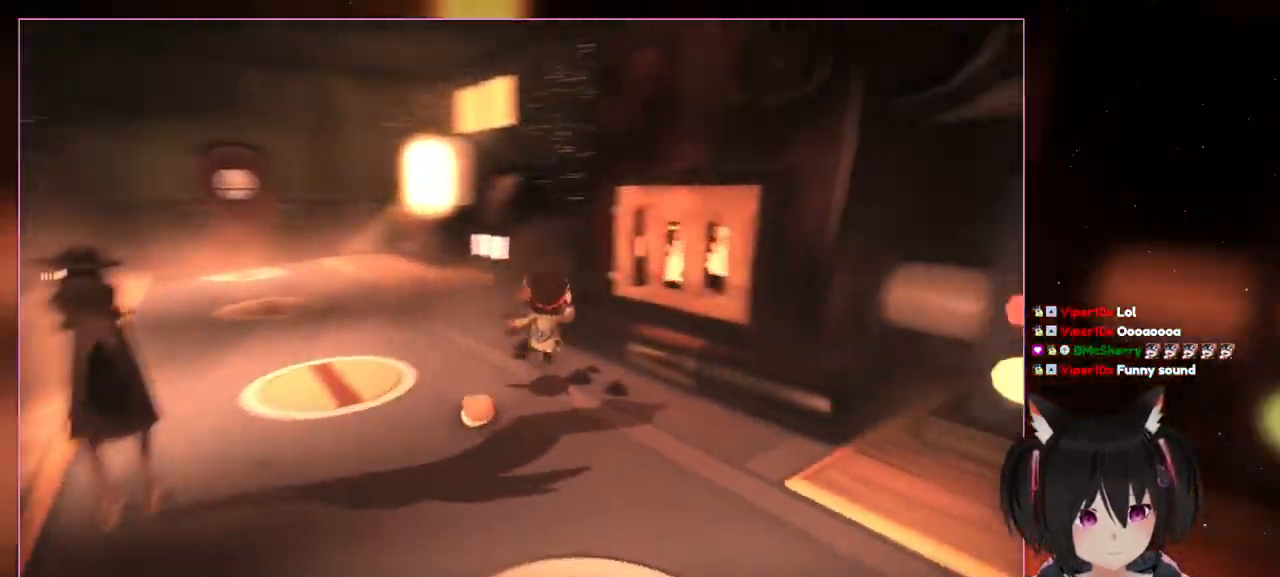
{"buttons": [], "left_stick": "up", "right_stick": "down-right", "events": [[283, "left_stick", "up-right"], [483, "left_stick", "up"]]}
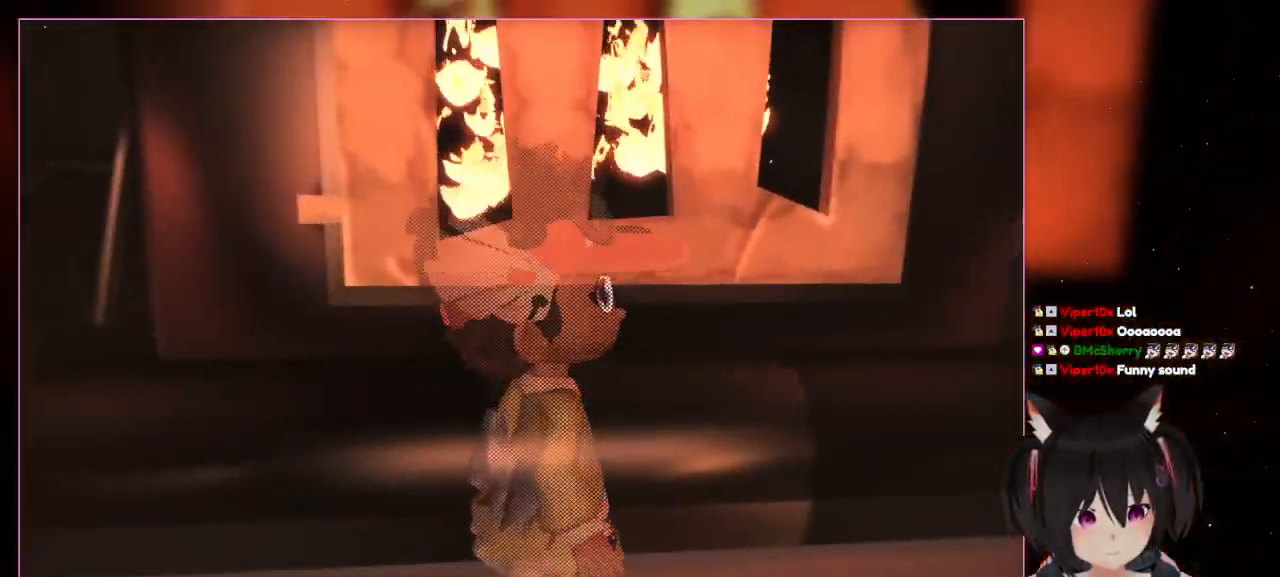
{"buttons": [], "left_stick": "down-right", "right_stick": "center", "events": [[183, "left_stick", "center"], [183, "right_stick", "center"], [383, "left_stick", "down-right"]]}
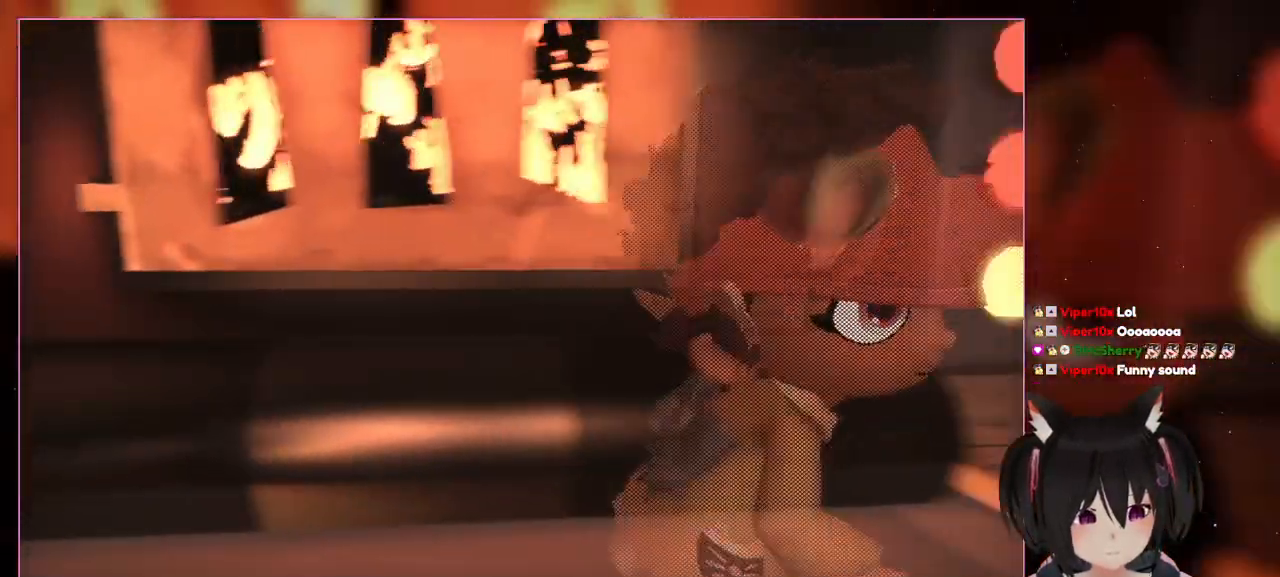
{"buttons": [], "left_stick": "right", "right_stick": "center", "events": [[367, "R1", "down"], [417, "R1", "up"], [483, "left_stick", "right"]]}
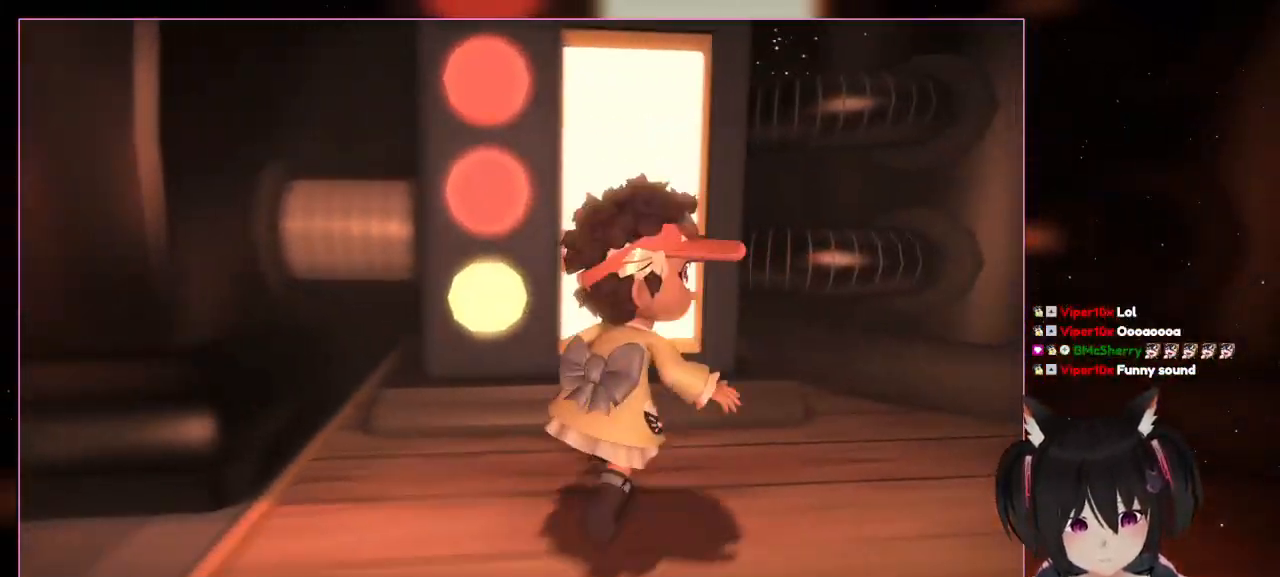
{"buttons": [], "left_stick": "up", "right_stick": "center", "events": [[383, "left_stick", "up"]]}
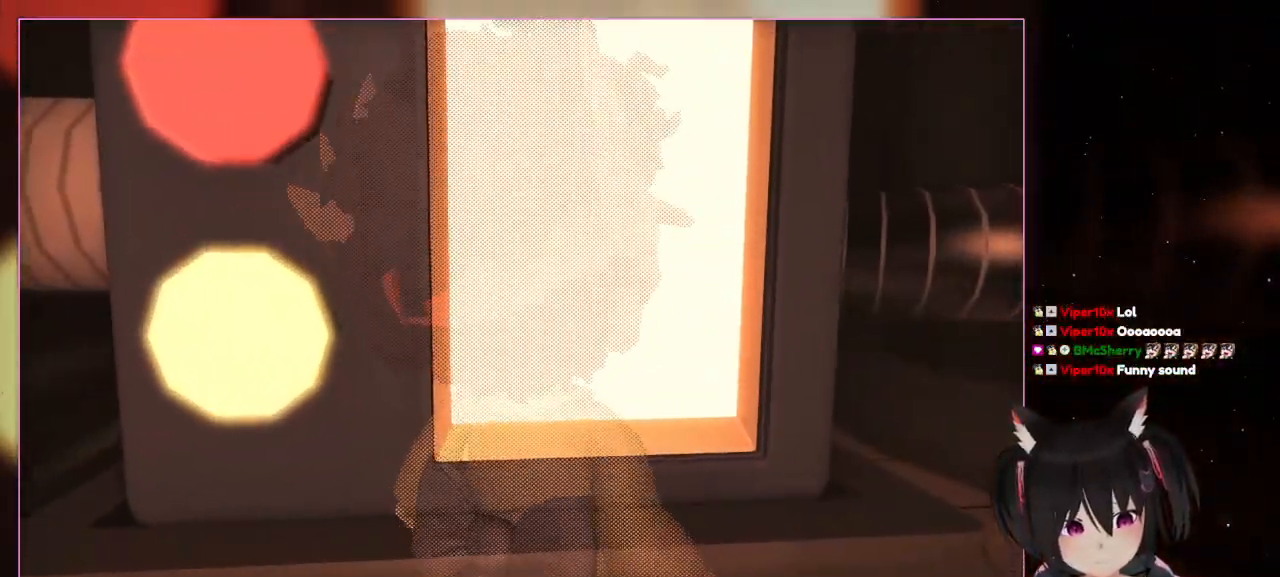
{"buttons": [], "left_stick": "down", "right_stick": "center", "events": [[83, "left_stick", "center"], [283, "left_stick", "down"], [317, "R1", "down"], [433, "R1", "up"]]}
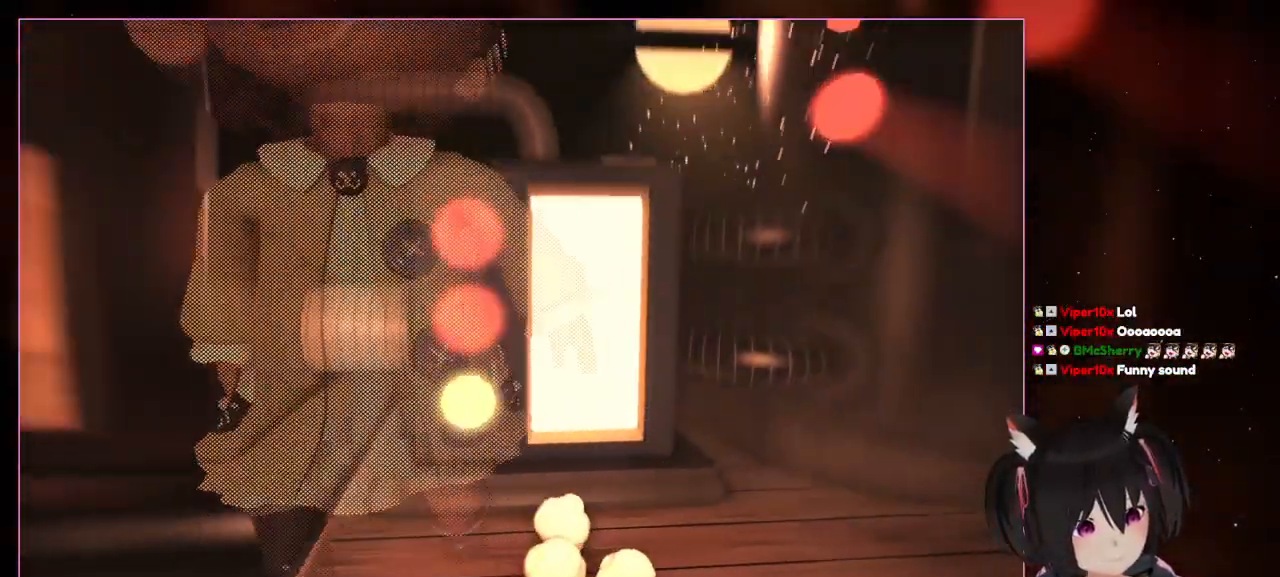
{"buttons": [], "left_stick": "left", "right_stick": "center", "events": [[183, "A", "down"], [383, "A", "up"], [383, "left_stick", "left"]]}
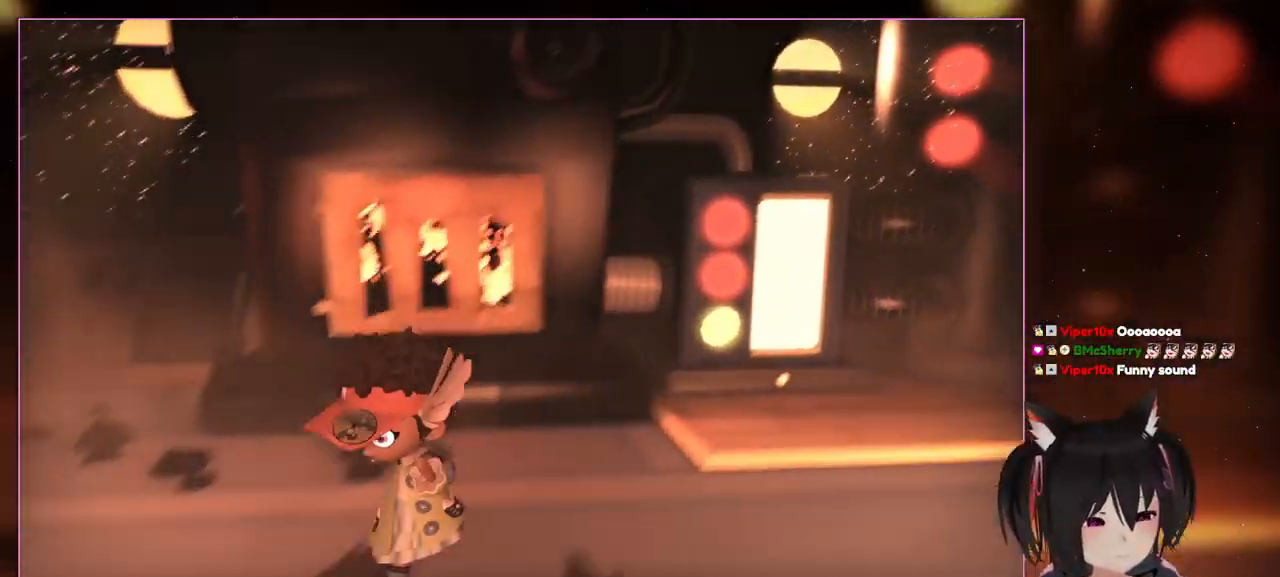
{"buttons": [], "left_stick": "left", "right_stick": "center", "events": [[83, "left_stick", "up-left"], [150, "R1", "down"], [217, "R1", "up"], [283, "left_stick", "left"]]}
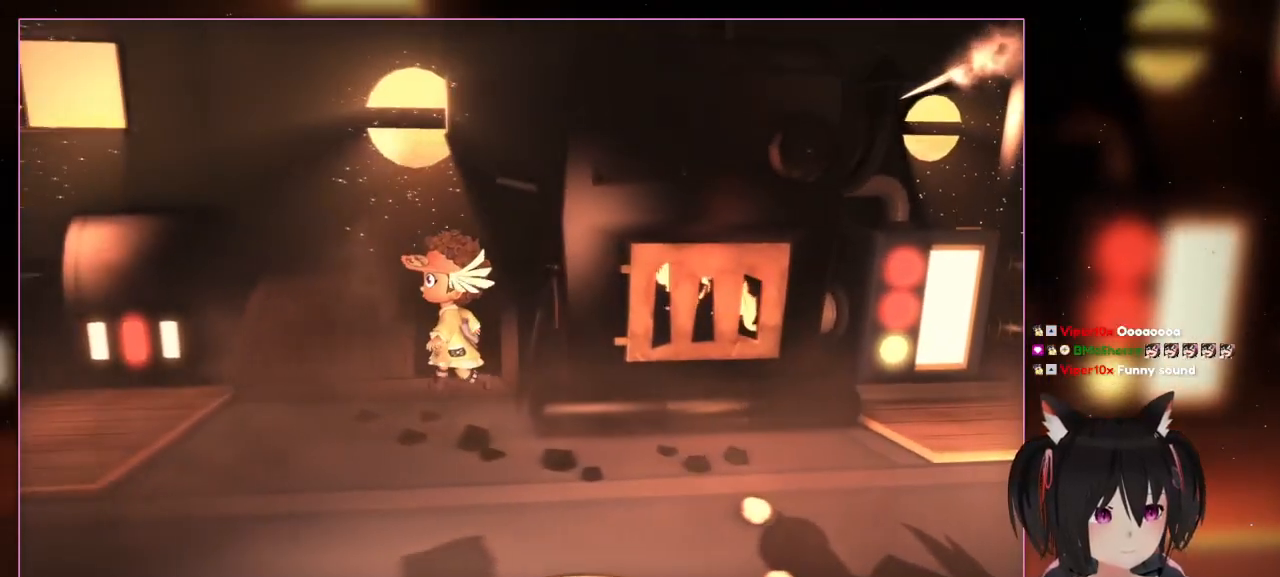
{"buttons": [], "left_stick": "center", "right_stick": "center", "events": [[383, "left_stick", "center"]]}